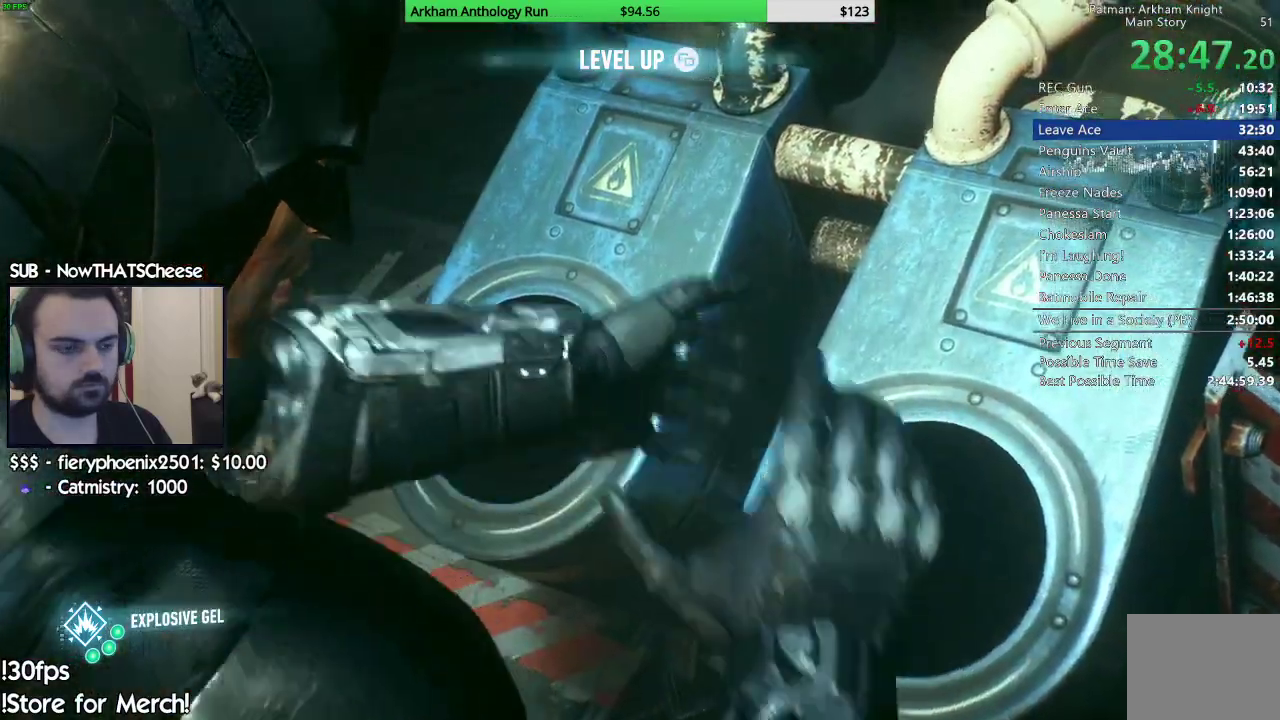
Gameplay with a controller (Xbox layout); each line is a JSON object with the inputs held at the frame after it. "events" lists button and stick changes between this image and that frame as [ms after this image, input, new state], when the widget could be followed in between.
{"buttons": [], "left_stick": "up", "right_stick": "center", "events": []}
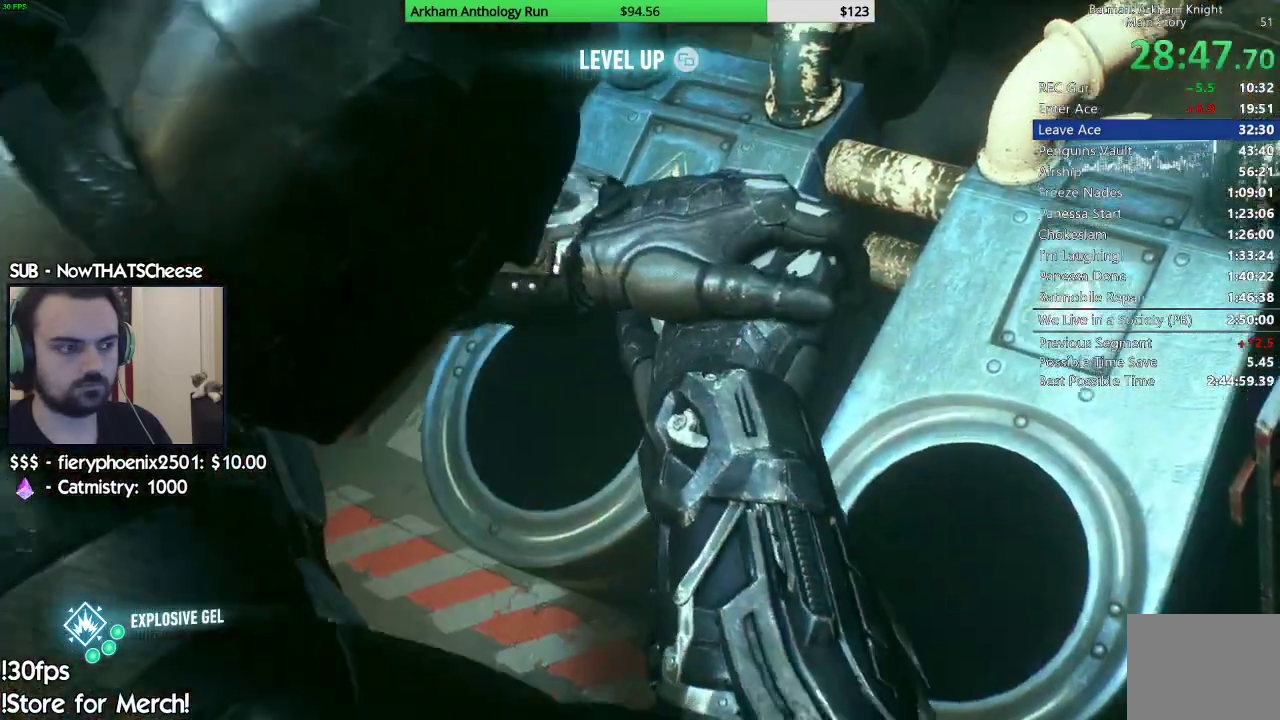
{"buttons": [], "left_stick": "center", "right_stick": "center", "events": [[17, "left_stick", "center"]]}
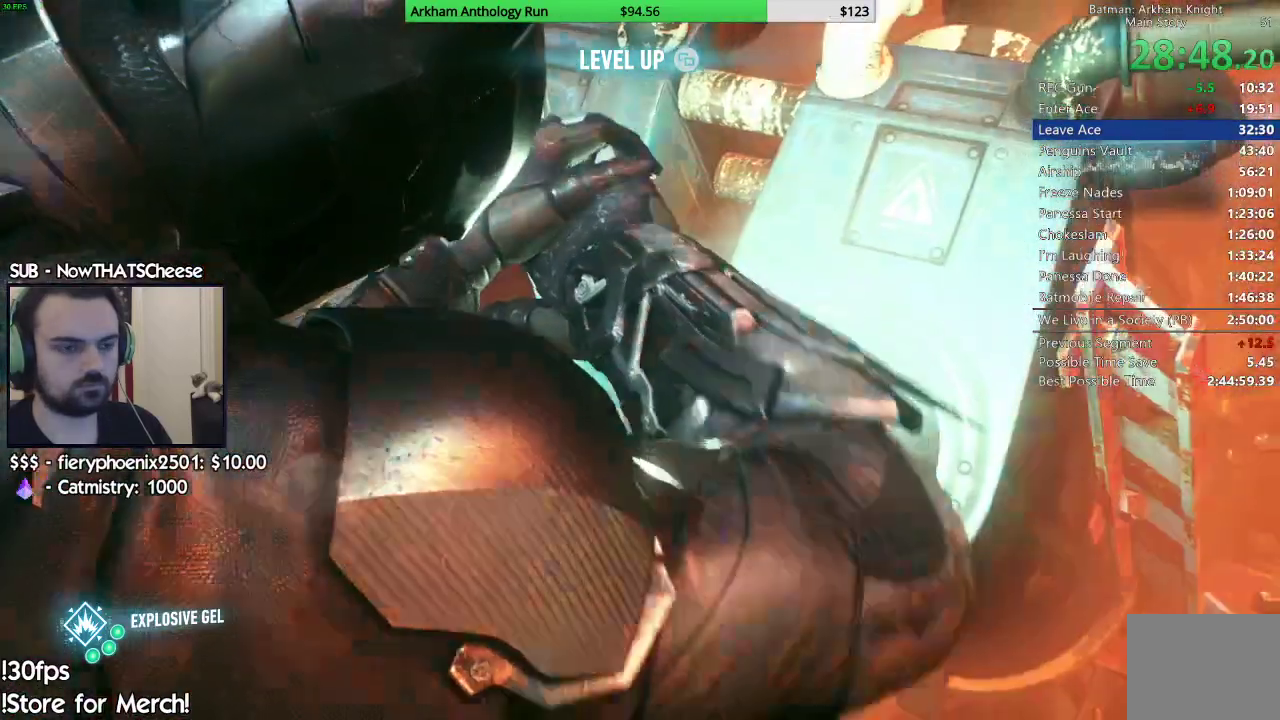
{"buttons": [], "left_stick": "center", "right_stick": "center", "events": []}
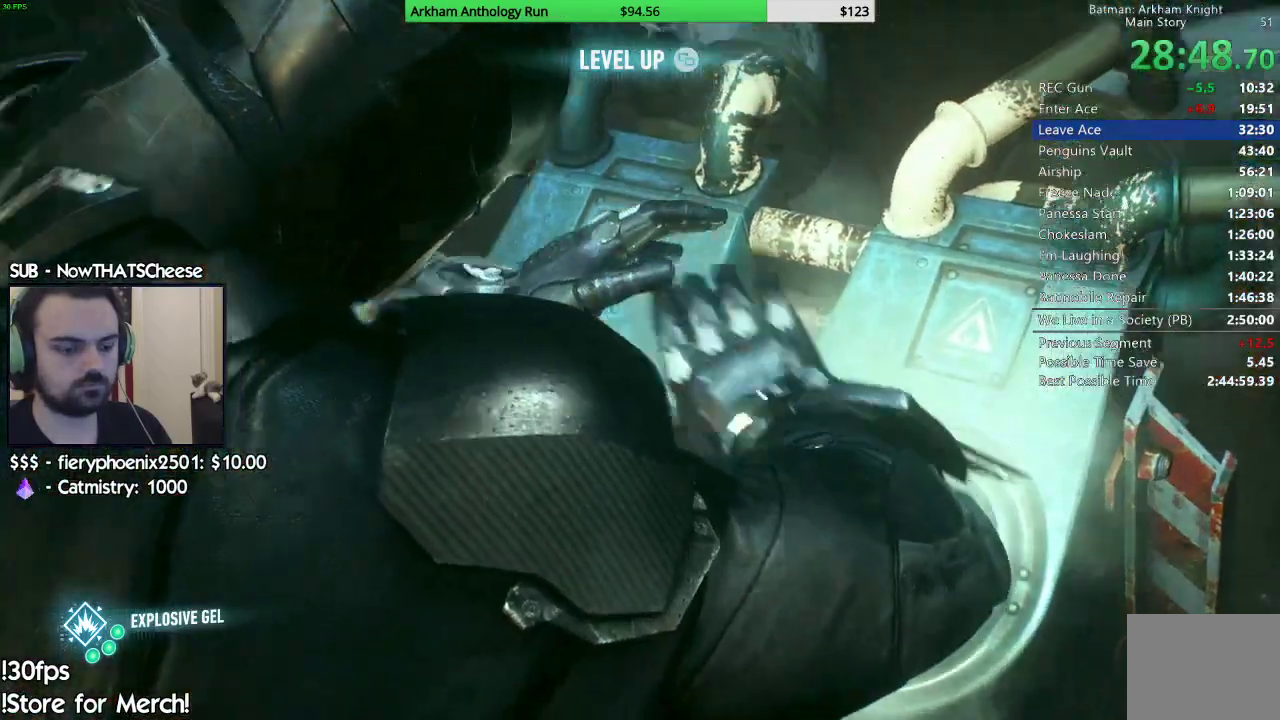
{"buttons": [], "left_stick": "down-right", "right_stick": "center", "events": [[500, "left_stick", "down-right"]]}
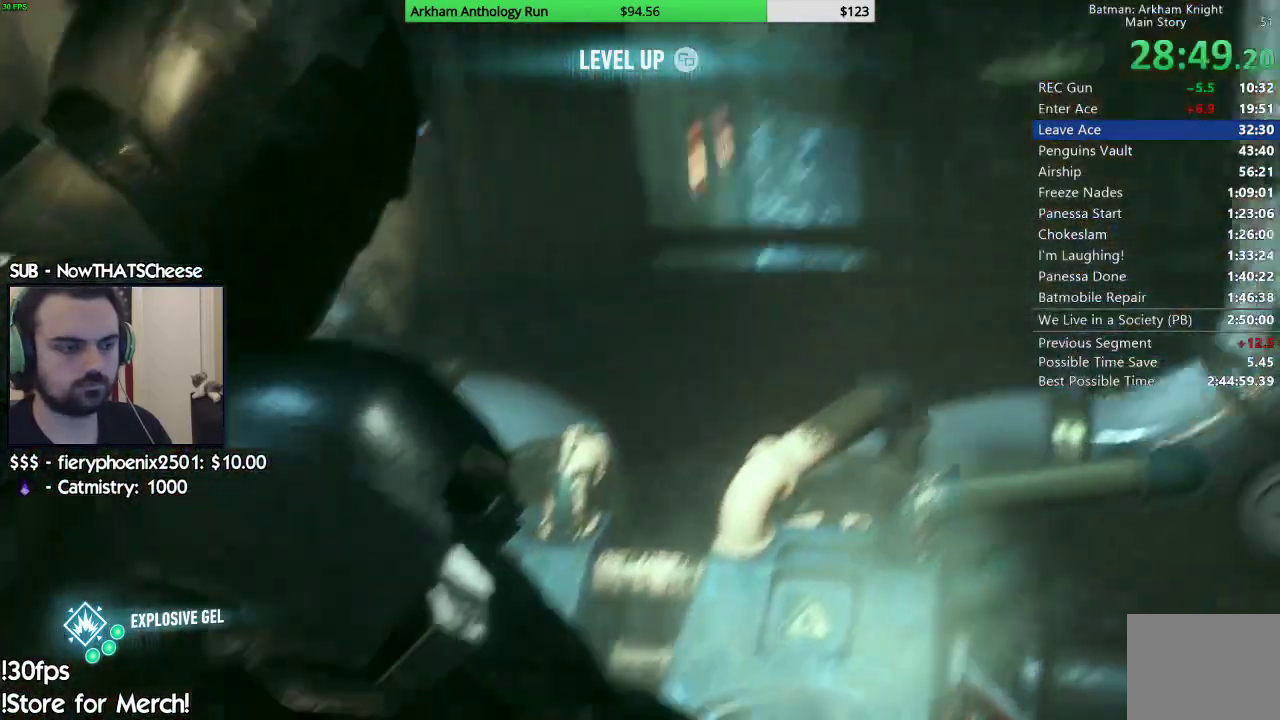
{"buttons": [], "left_stick": "down-right", "right_stick": "center", "events": []}
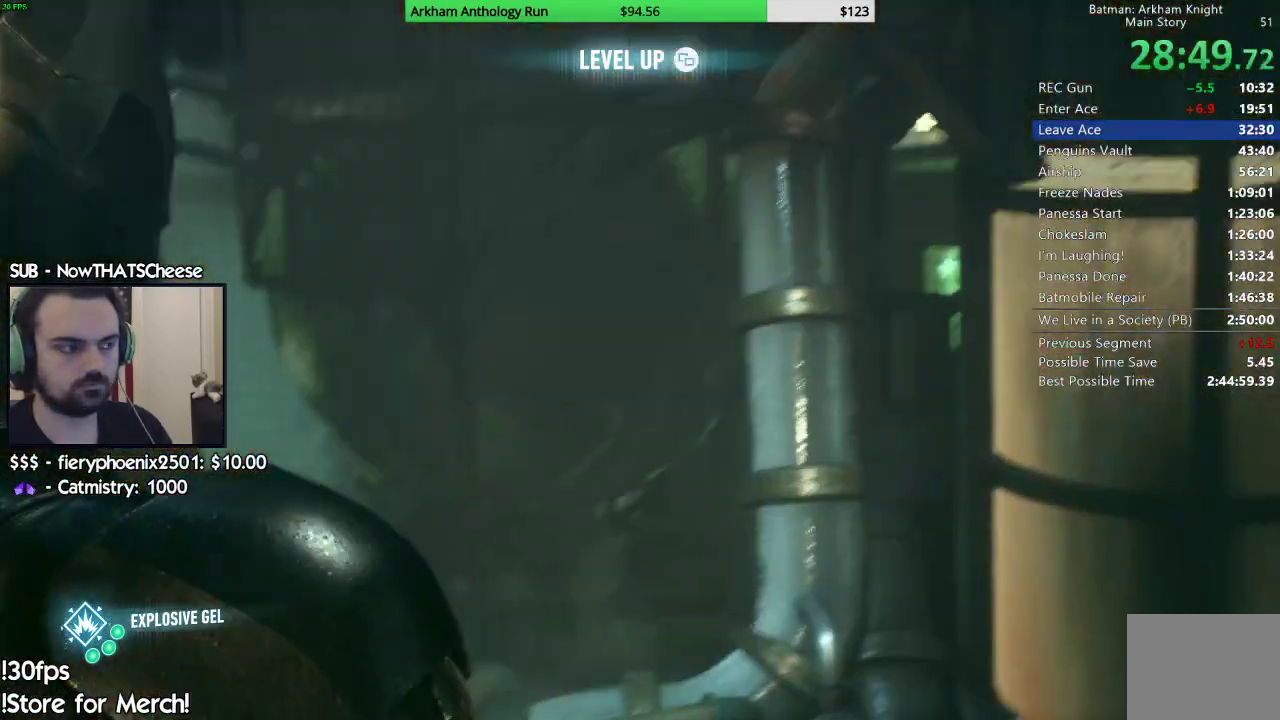
{"buttons": ["A"], "left_stick": "down-right", "right_stick": "center", "events": [[500, "A", "down"]]}
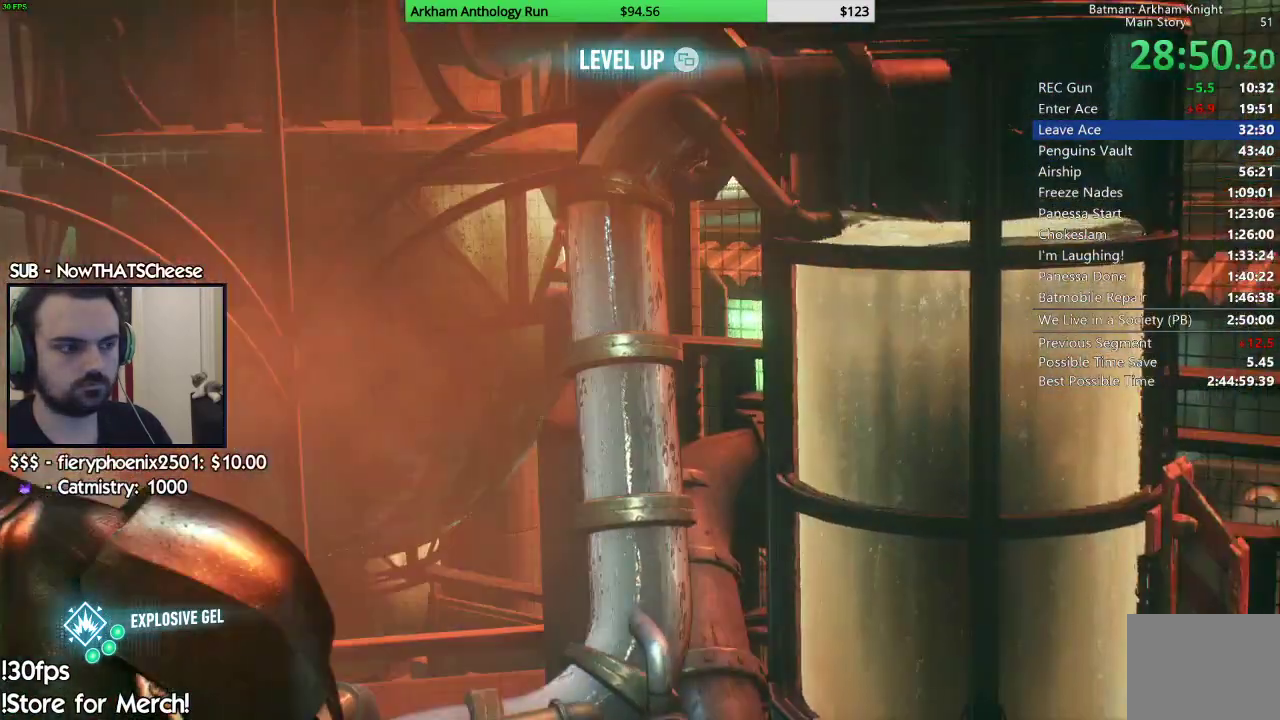
{"buttons": [], "left_stick": "down-right", "right_stick": "center", "events": [[67, "A", "up"], [183, "A", "down"], [233, "A", "up"], [350, "A", "down"], [433, "A", "up"]]}
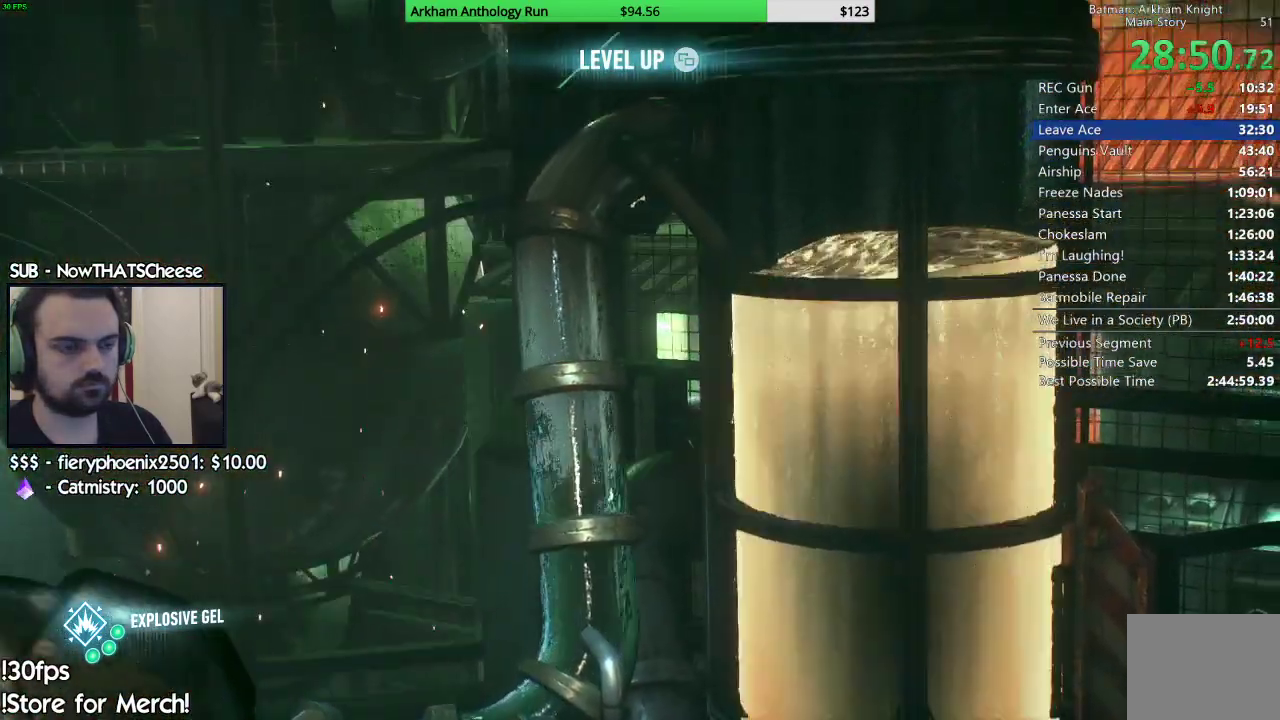
{"buttons": [], "left_stick": "down-right", "right_stick": "center", "events": [[200, "A", "down"], [283, "A", "up"], [417, "A", "down"], [500, "A", "up"]]}
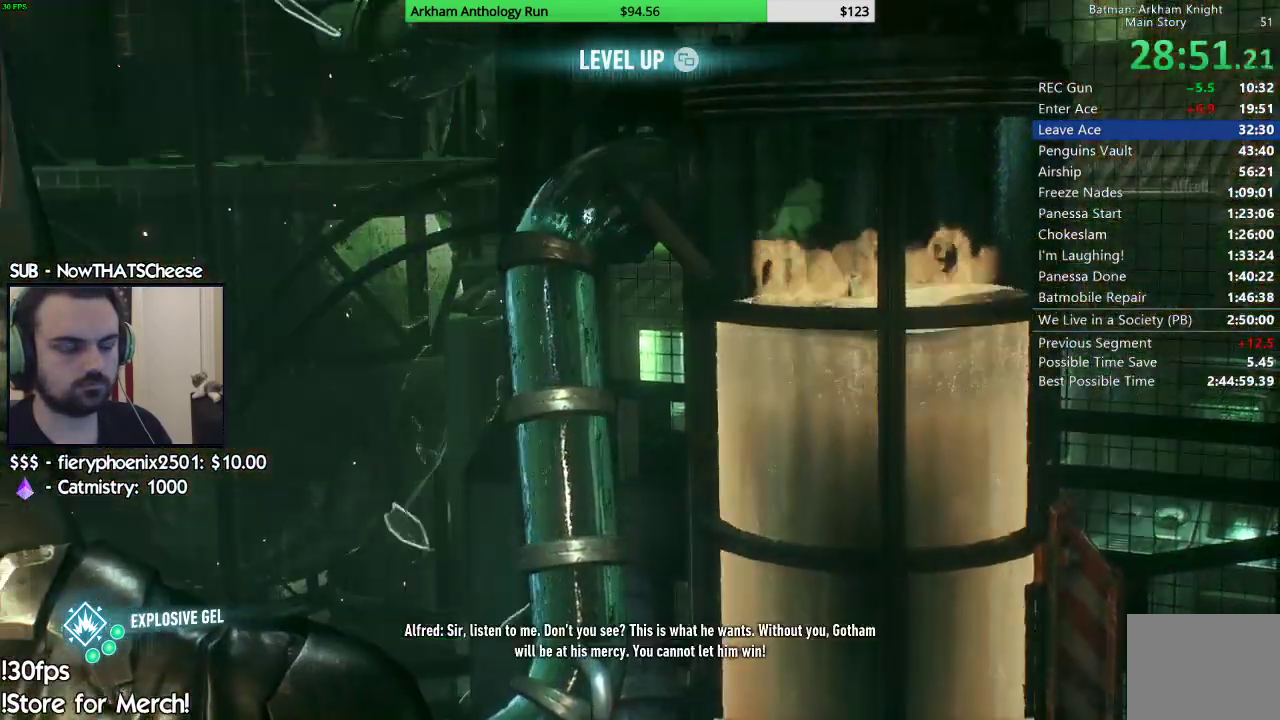
{"buttons": [], "left_stick": "down-right", "right_stick": "center", "events": [[367, "A", "down"], [467, "A", "up"]]}
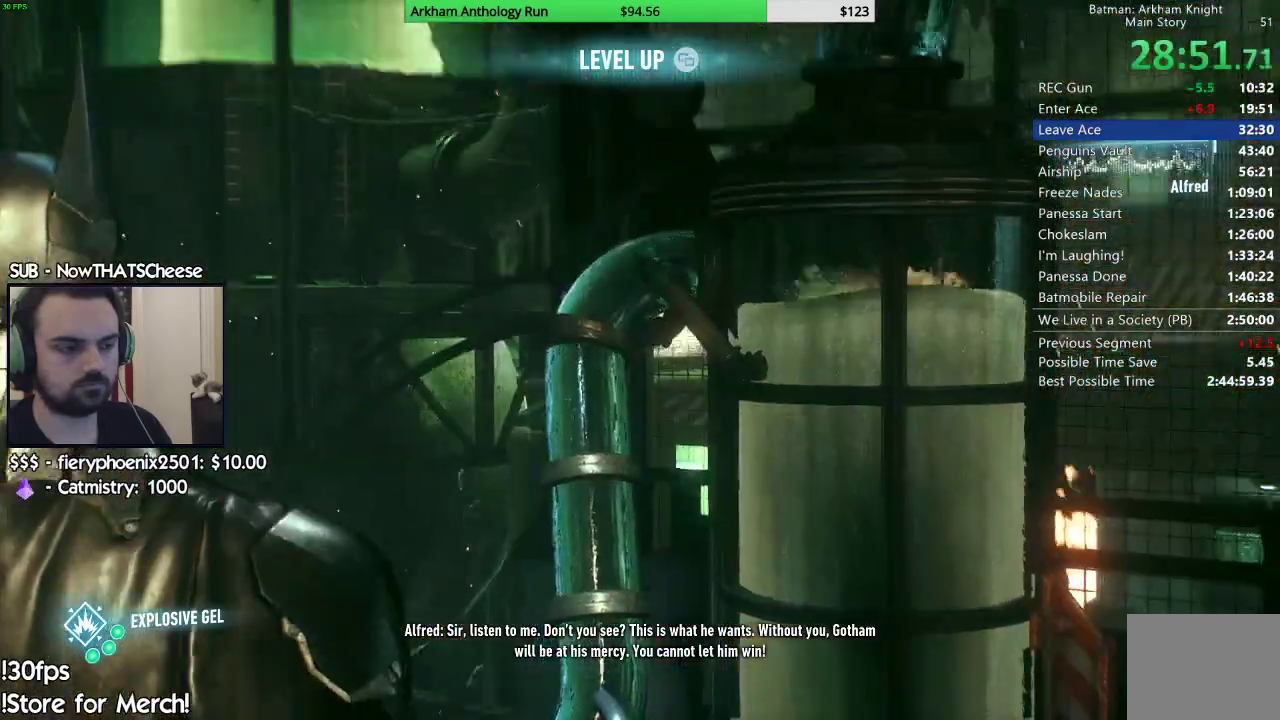
{"buttons": [], "left_stick": "down-right", "right_stick": "center", "events": [[100, "A", "down"], [133, "A", "up"], [267, "A", "down"], [300, "A", "up"]]}
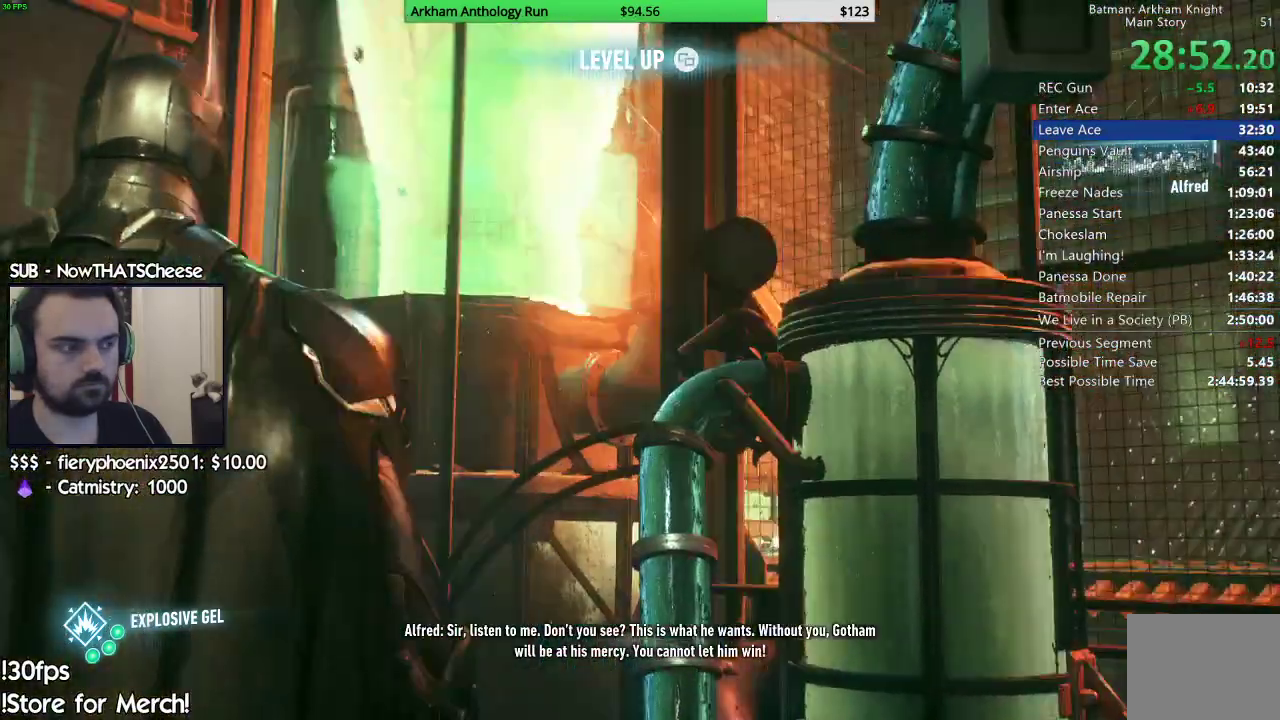
{"buttons": ["A"], "left_stick": "down-right", "right_stick": "center", "events": [[133, "A", "down"], [217, "A", "up"], [467, "A", "down"]]}
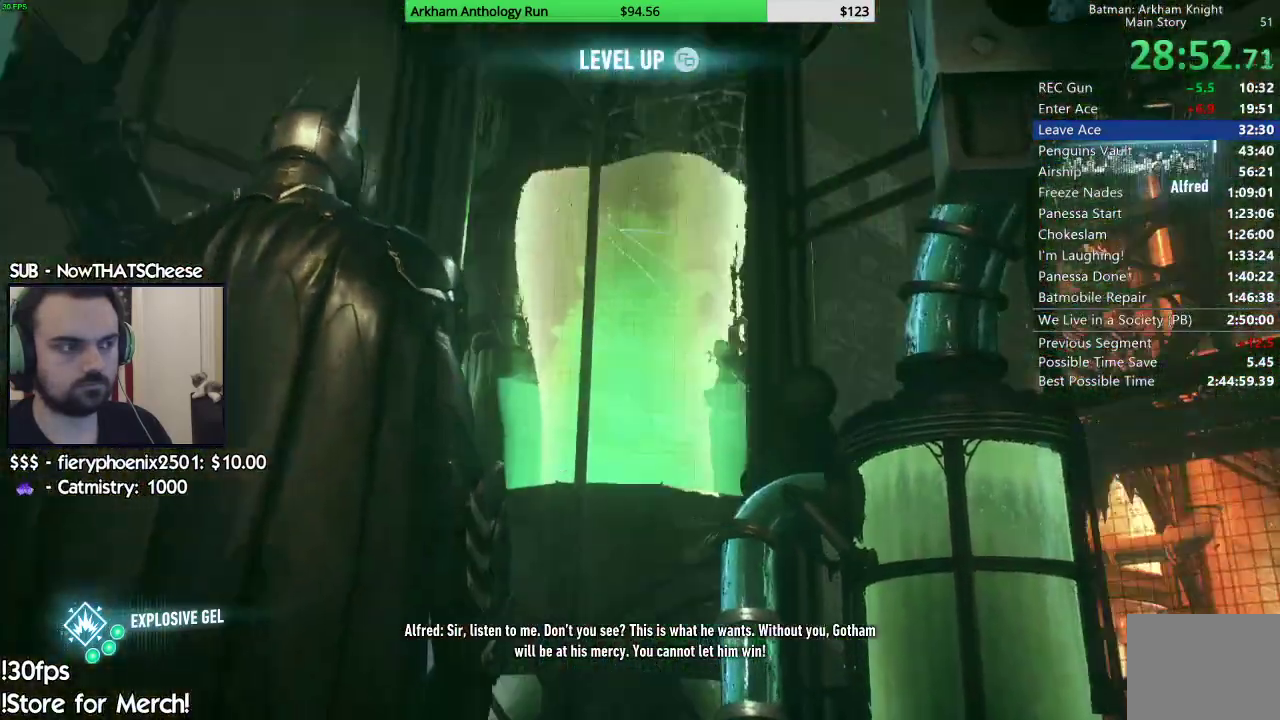
{"buttons": [], "left_stick": "down-right", "right_stick": "center"}
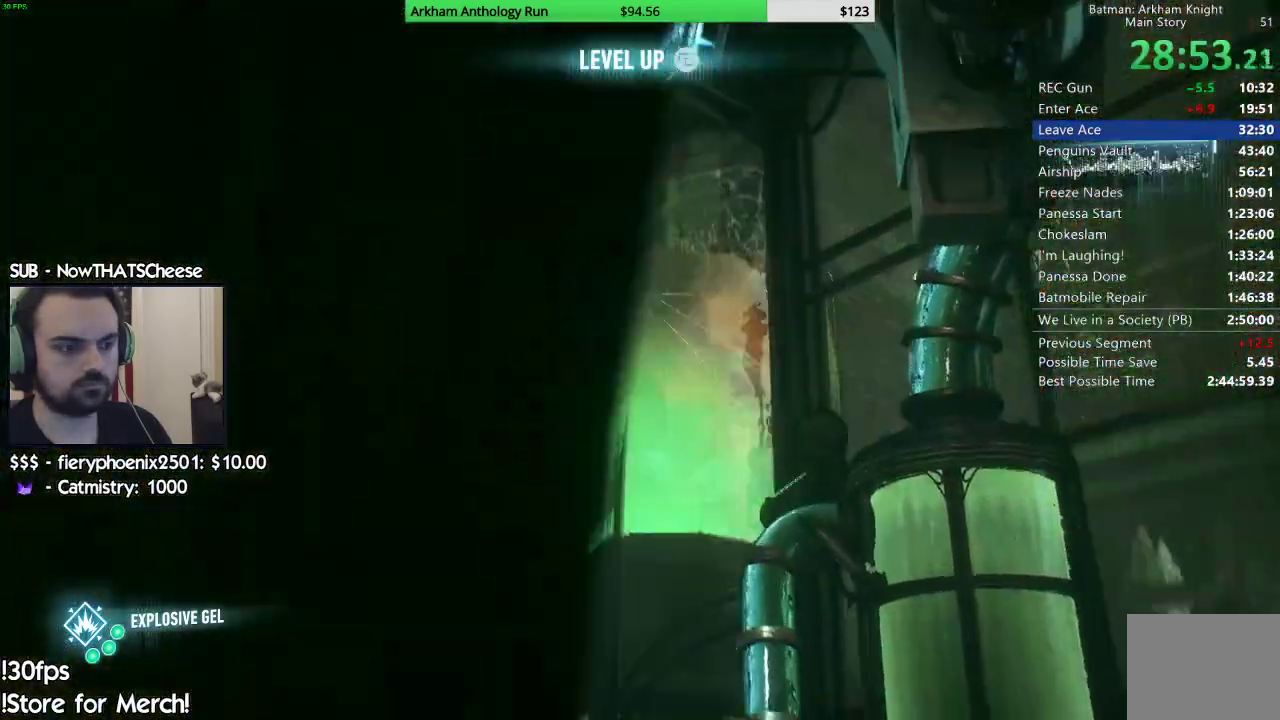
{"buttons": [], "left_stick": "down-right", "right_stick": "down-right", "events": [[233, "right_stick", "down-right"]]}
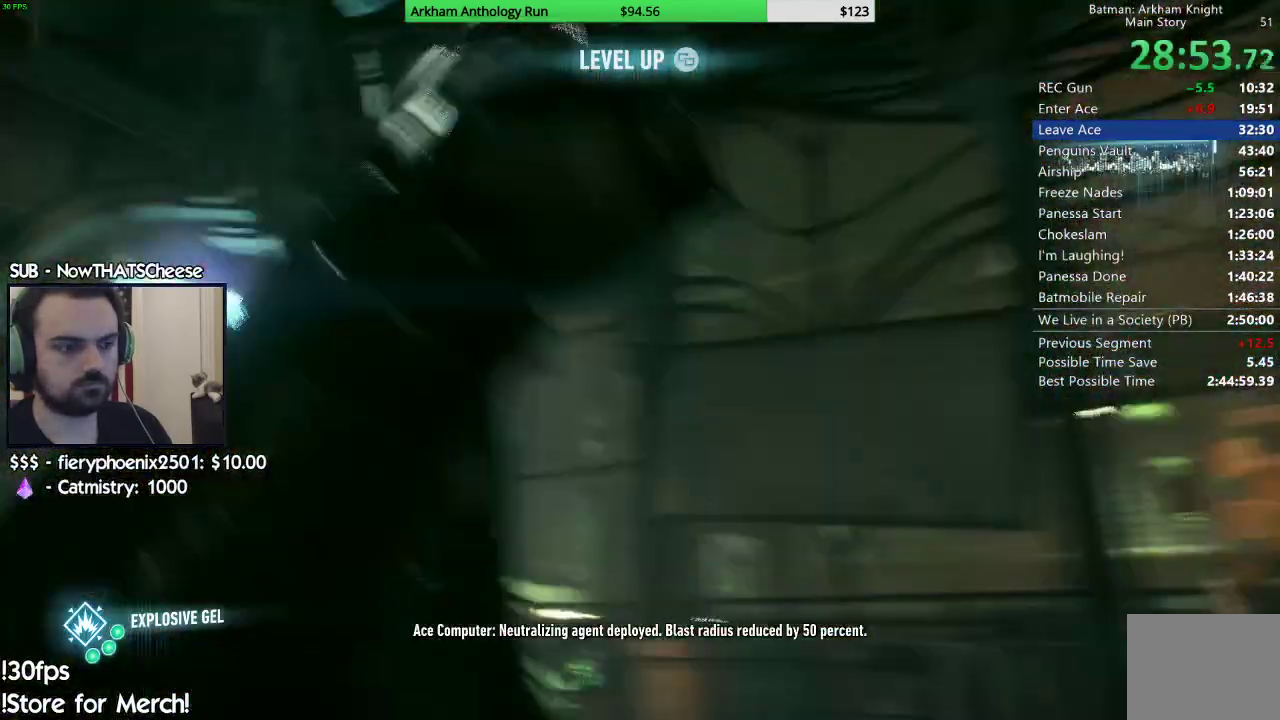
{"buttons": [], "left_stick": "center", "right_stick": "down-right", "events": [[283, "left_stick", "right"], [450, "left_stick", "center"]]}
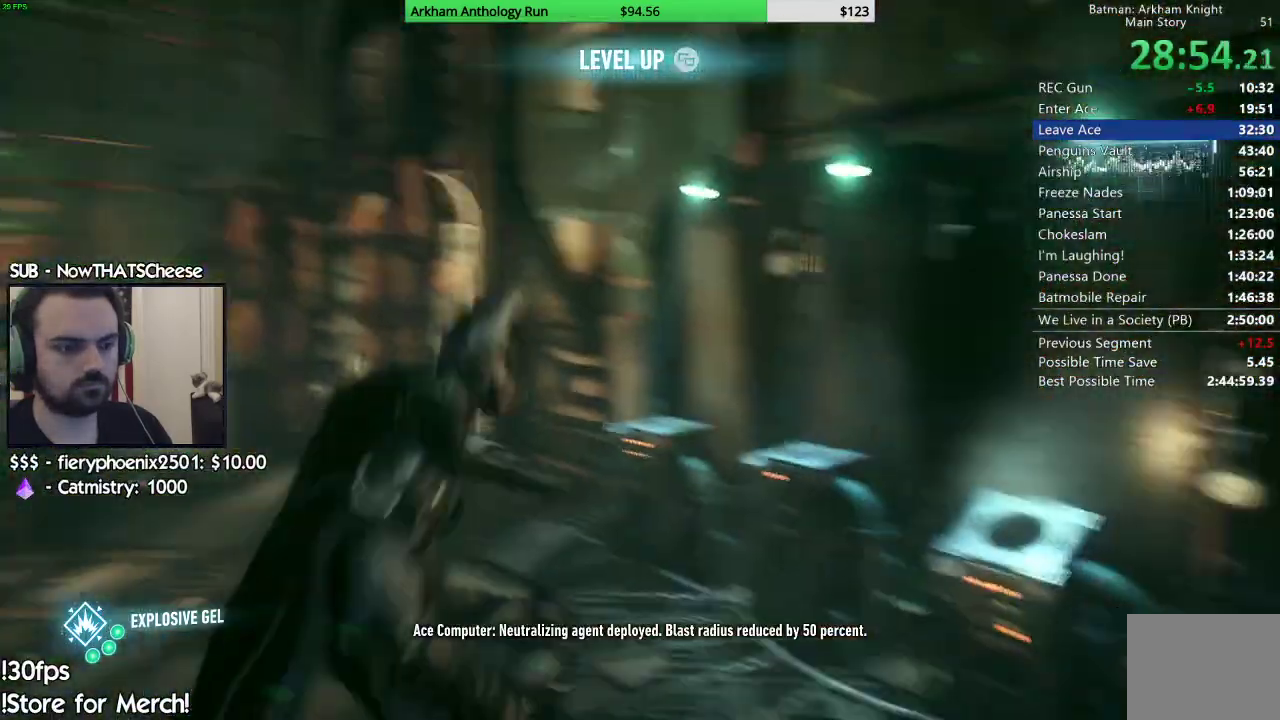
{"buttons": [], "left_stick": "center", "right_stick": "center", "events": [[150, "right_stick", "center"], [267, "left_stick", "up"], [417, "left_stick", "center"]]}
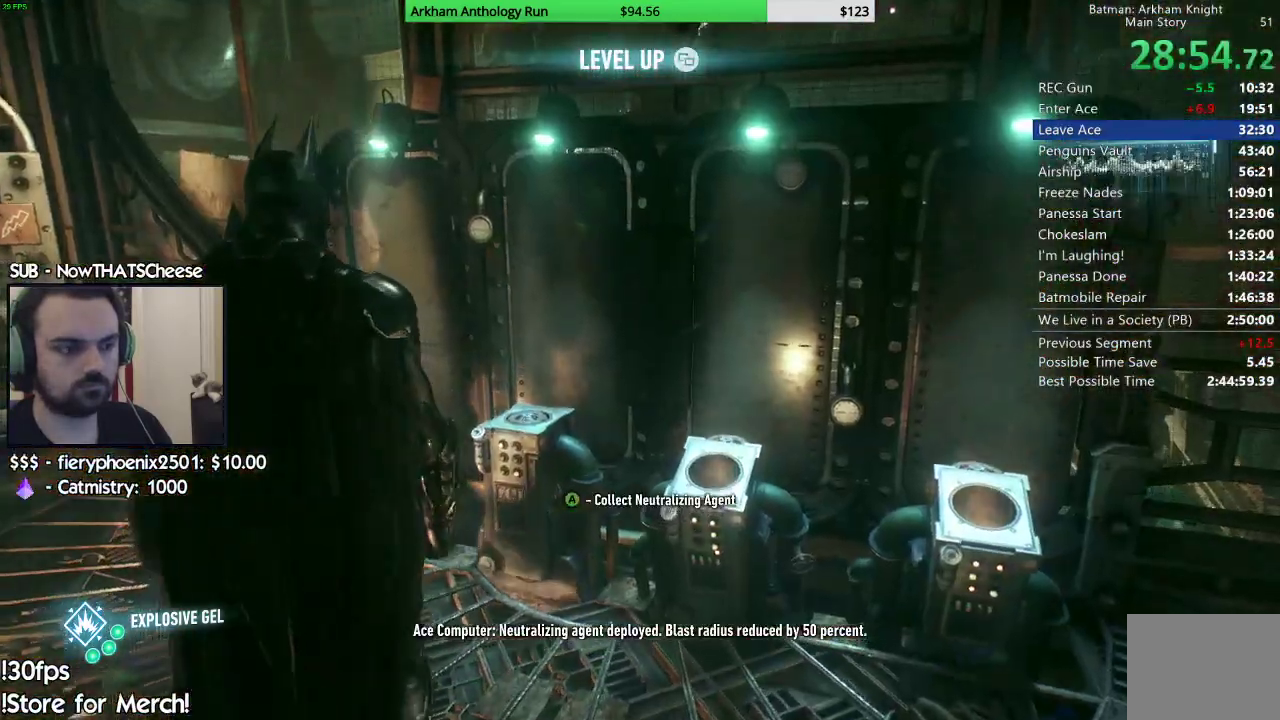
{"buttons": ["L2"], "left_stick": "center", "right_stick": "center", "events": [[383, "L2", "down"]]}
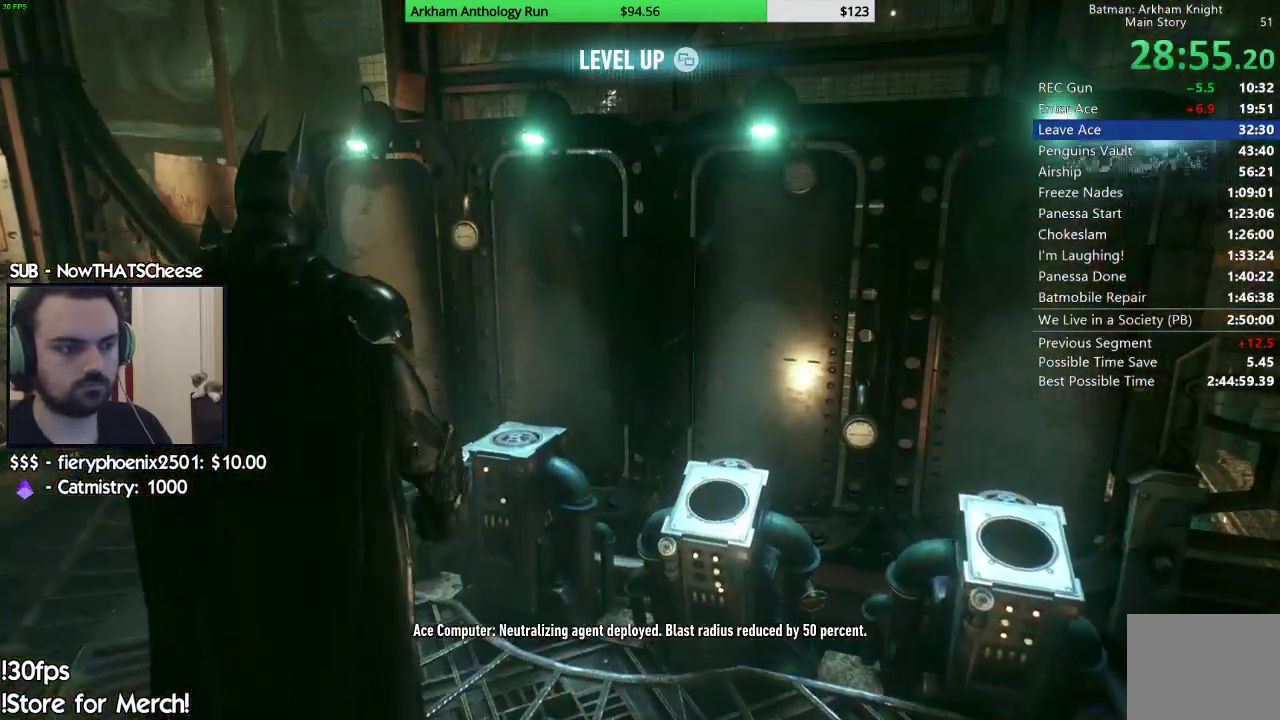
{"buttons": ["L2"], "left_stick": "center", "right_stick": "center", "events": [[133, "L2", "up"], [500, "L2", "down"]]}
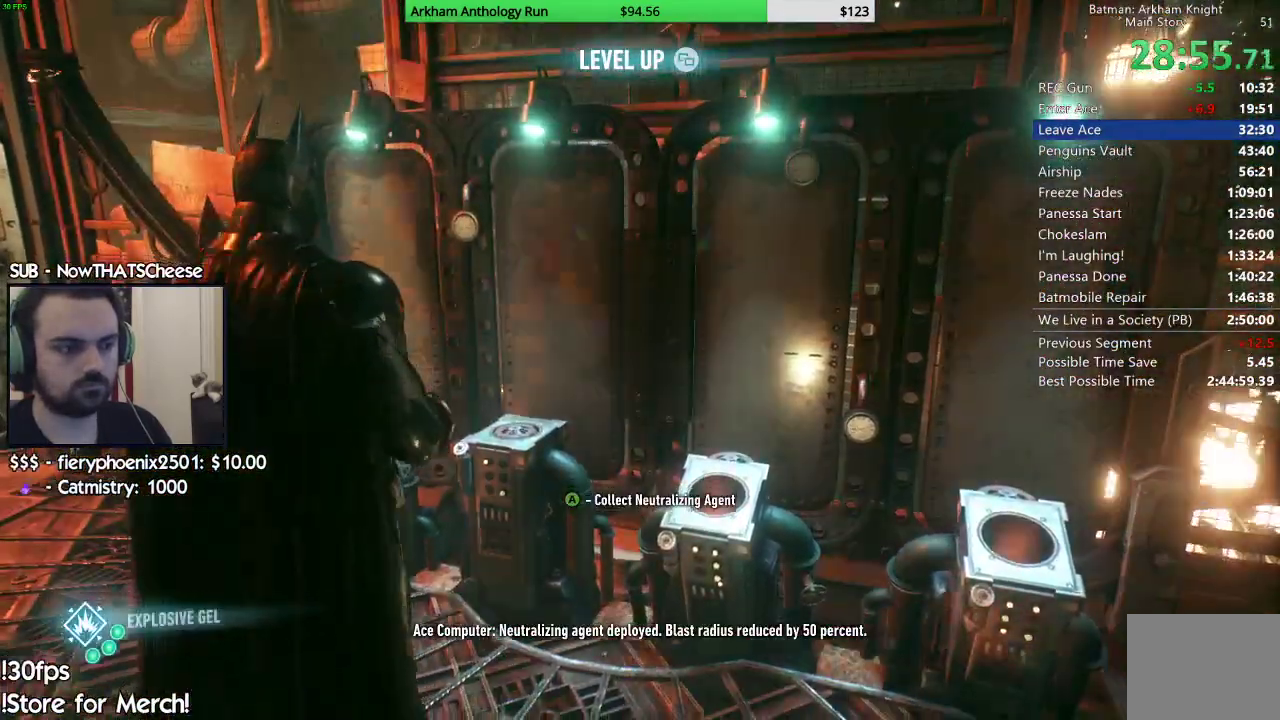
{"buttons": ["A", "L2", "R1"], "left_stick": "center", "right_stick": "center", "events": [[17, "R1", "down"], [33, "A", "down"]]}
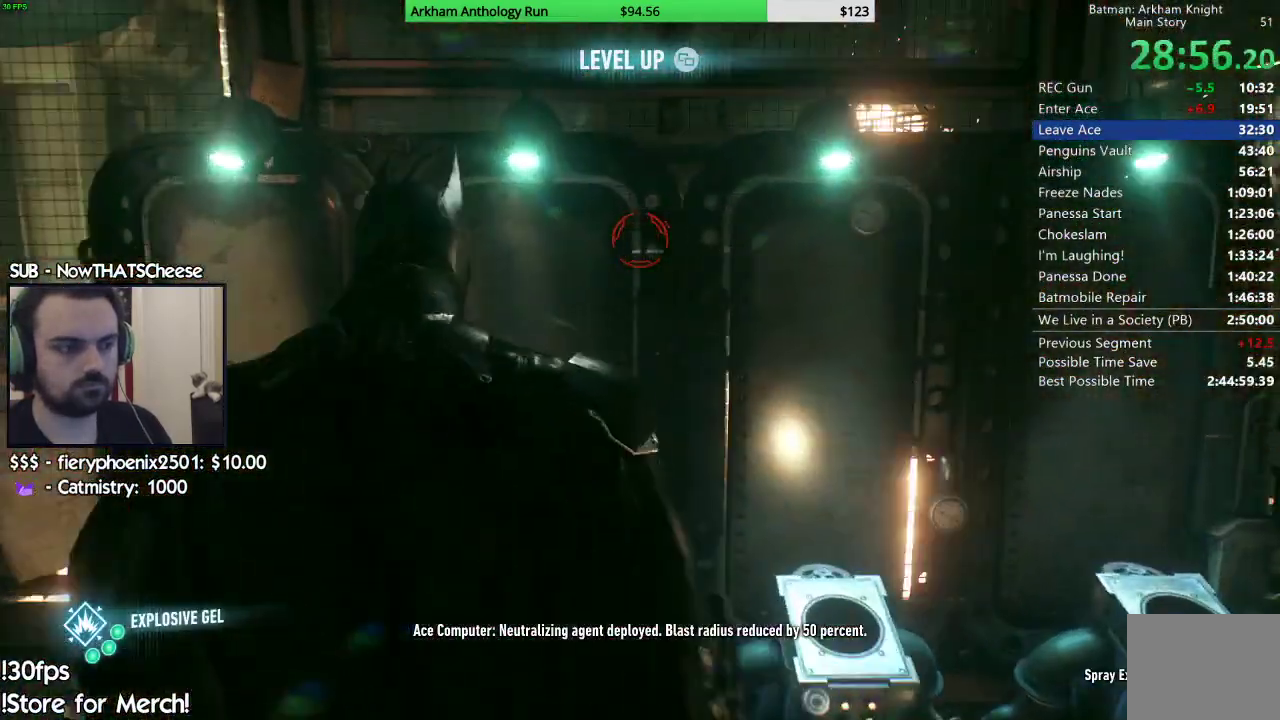
{"buttons": ["A", "L2", "R1"], "left_stick": "center", "right_stick": "center", "events": []}
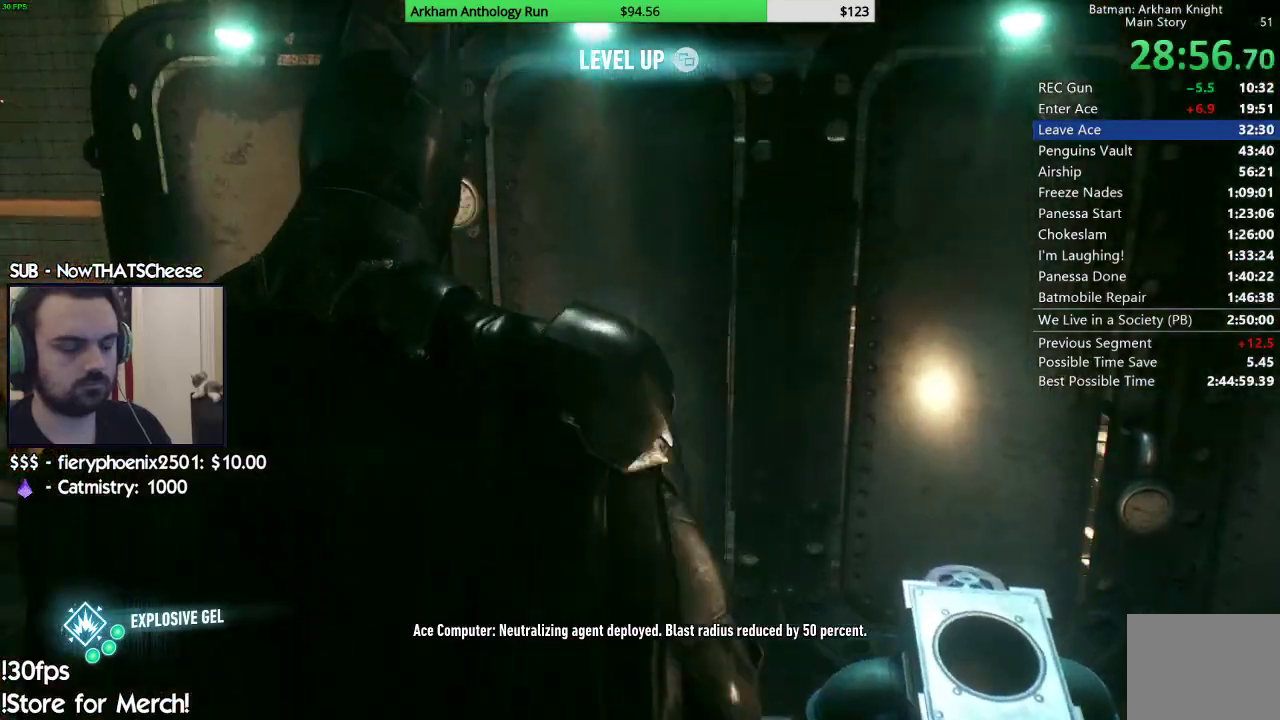
{"buttons": [], "left_stick": "center", "right_stick": "center", "events": [[83, "A", "up"], [117, "L2", "up"], [117, "R1", "up"]]}
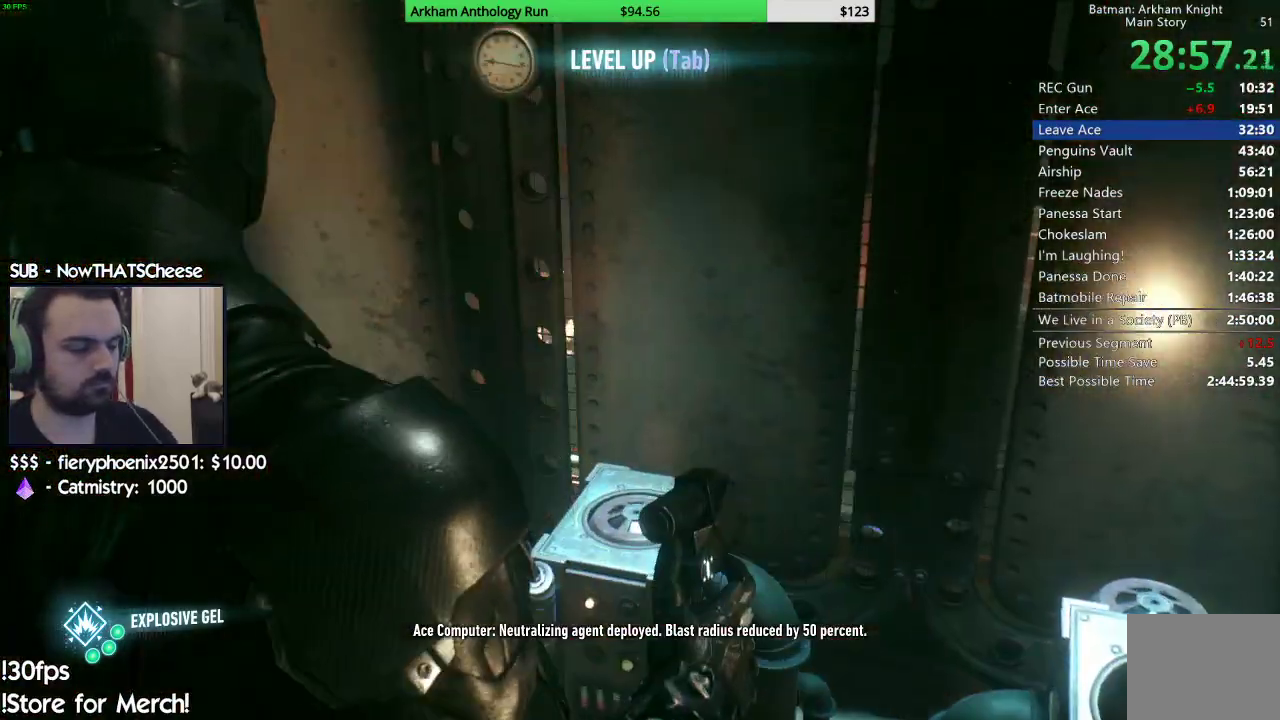
{"buttons": [], "left_stick": "center", "right_stick": "center", "events": []}
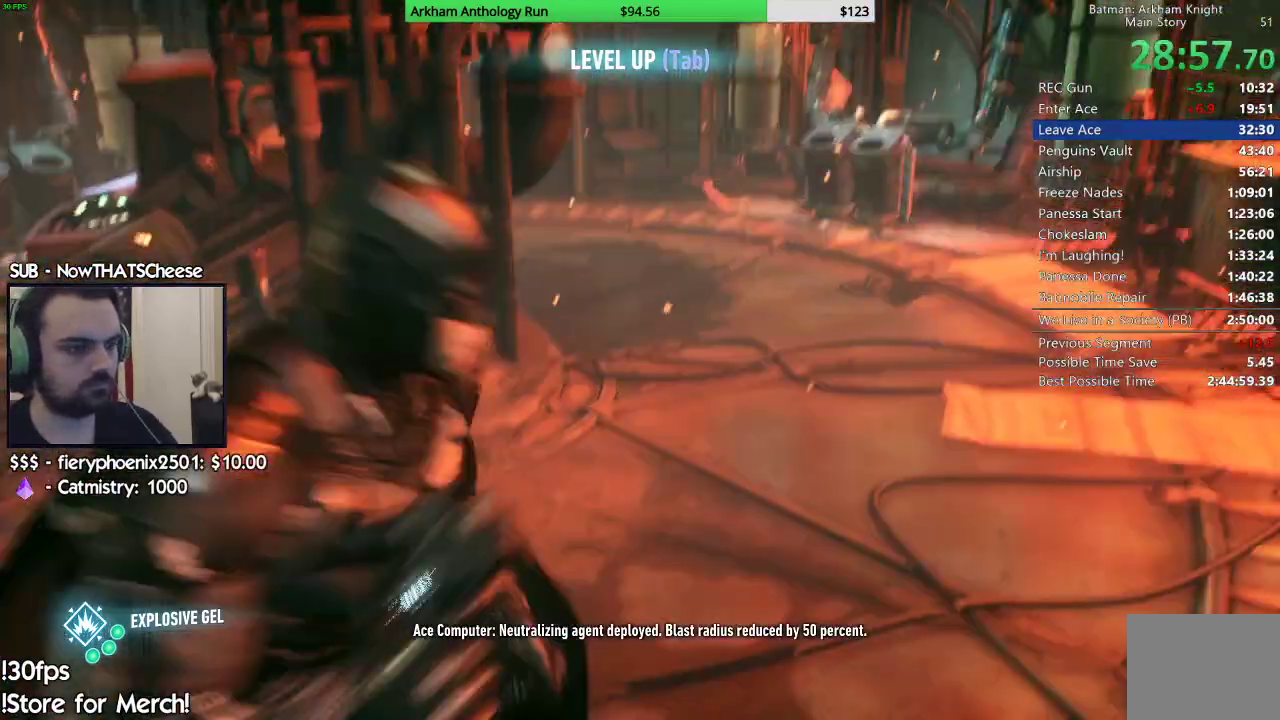
{"buttons": [], "left_stick": "center", "right_stick": "center", "events": []}
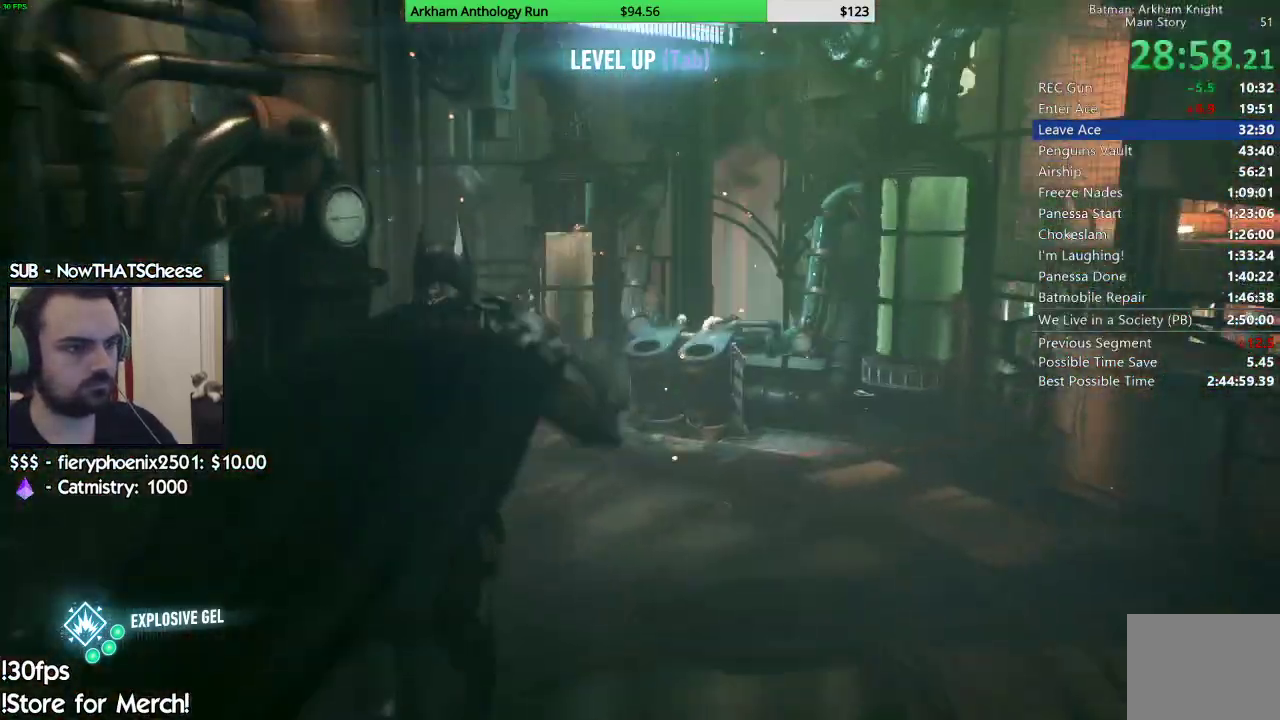
{"buttons": [], "left_stick": "center", "right_stick": "center"}
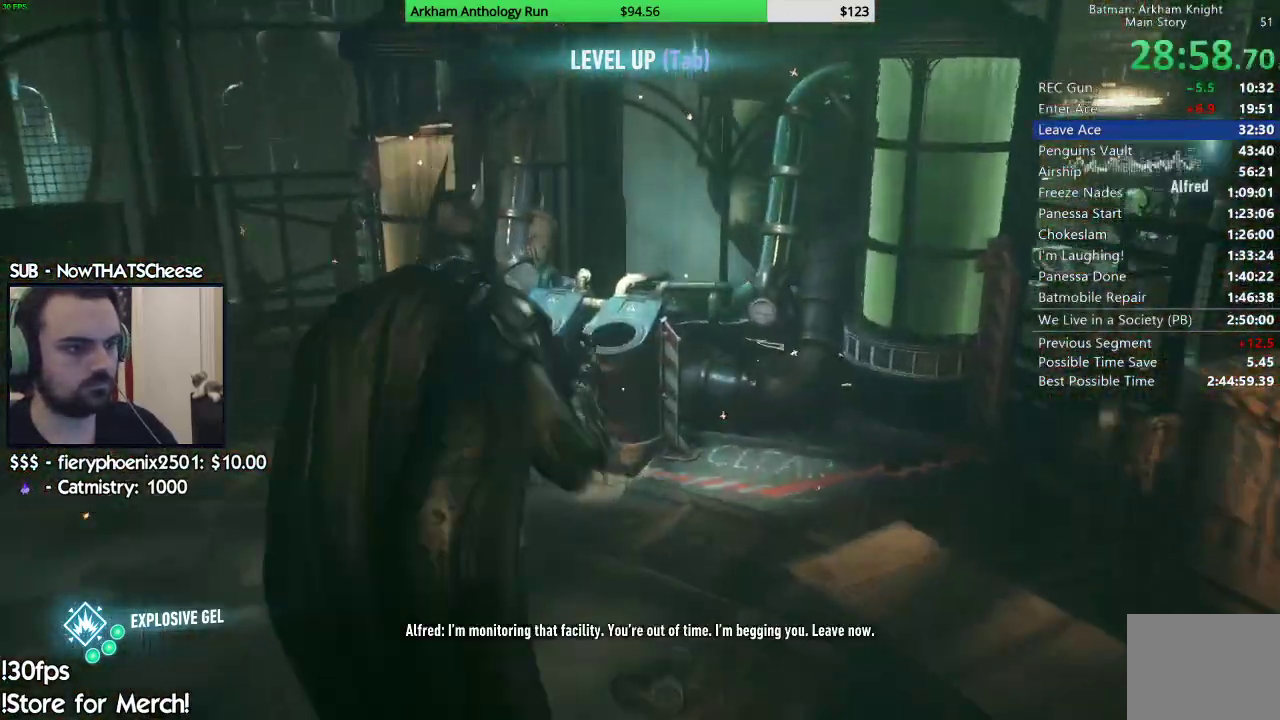
{"buttons": [], "left_stick": "center", "right_stick": "center", "events": []}
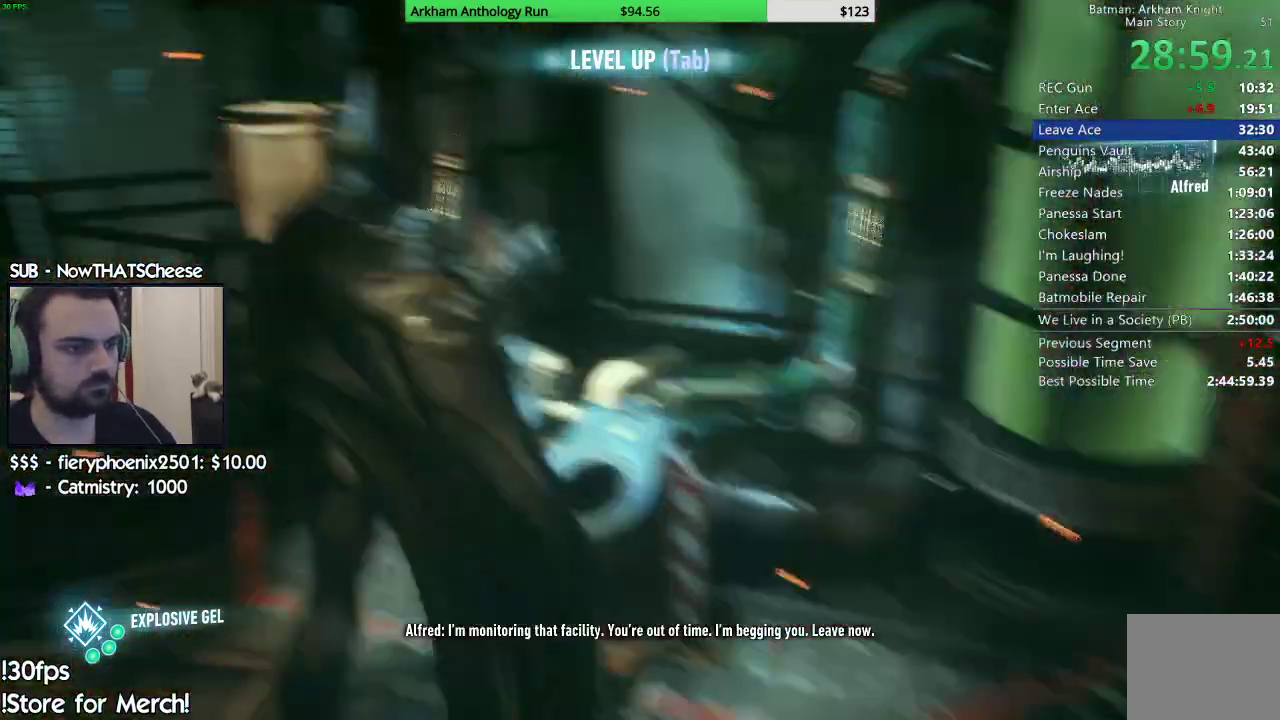
{"buttons": [], "left_stick": "center", "right_stick": "center", "events": []}
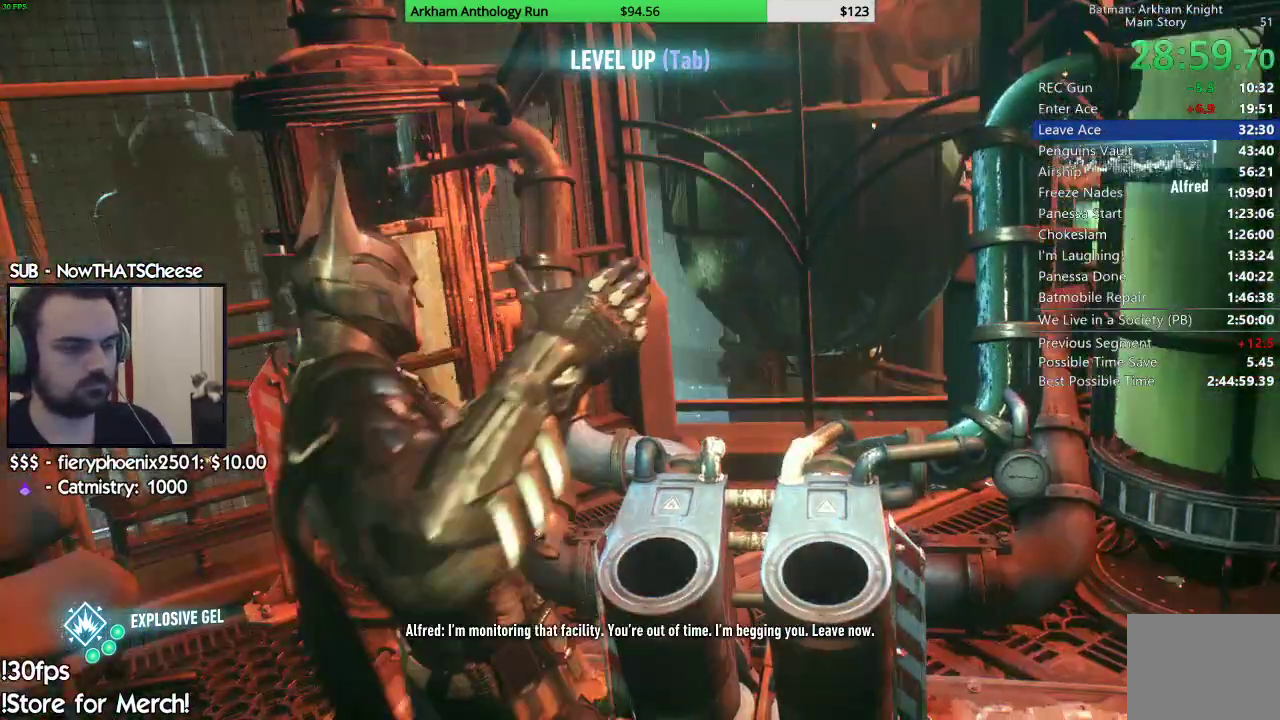
{"buttons": [], "left_stick": "center", "right_stick": "center", "events": []}